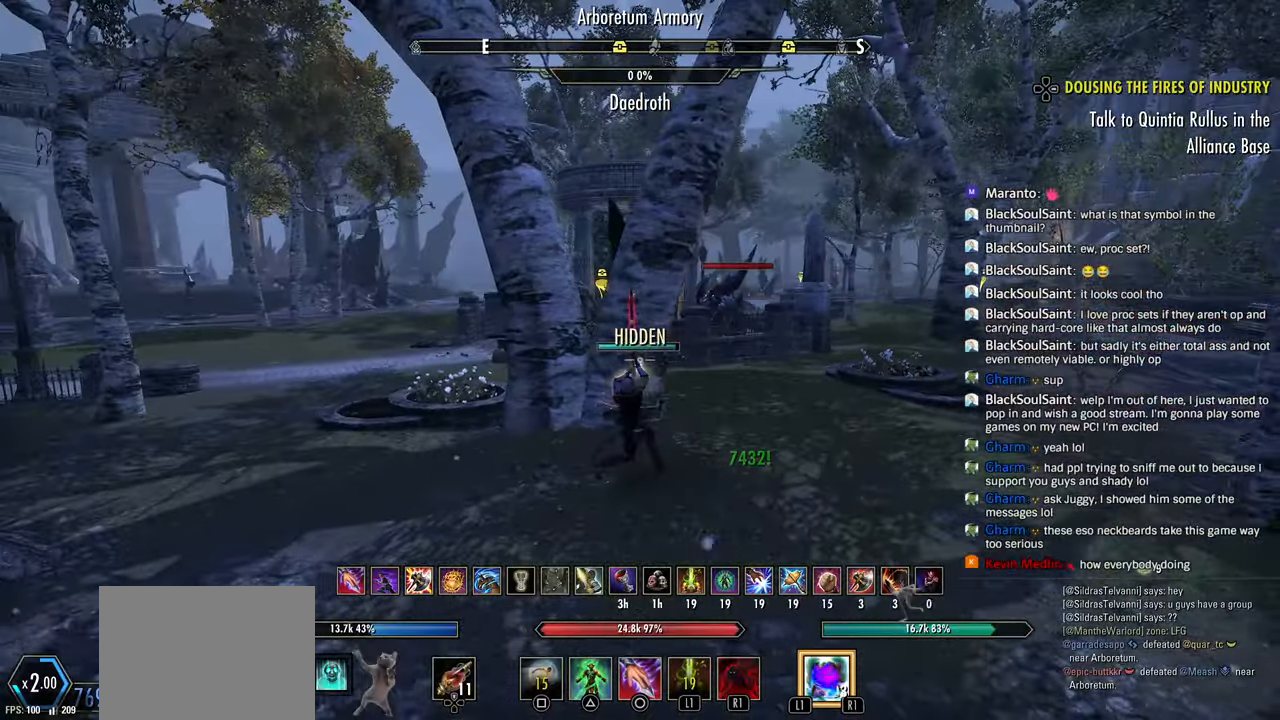
Gameplay with a controller (PlayStation layout); each line is a JSON object with the inputs held at the frame after it (dt_ms = milliseconds from this image to that frame). "events" lists button and stick changes between this image and that frame as [ms after this image, input, new state], when the widget could be followed in between.
{"dt_ms": 500, "buttons": [], "left_stick": "up-left", "right_stick": "left", "events": [[117, "SQUARE", "down"], [167, "SQUARE", "up"], [217, "right_stick", "center"], [267, "right_stick", "left"], [500, "left_stick", "up-left"]]}
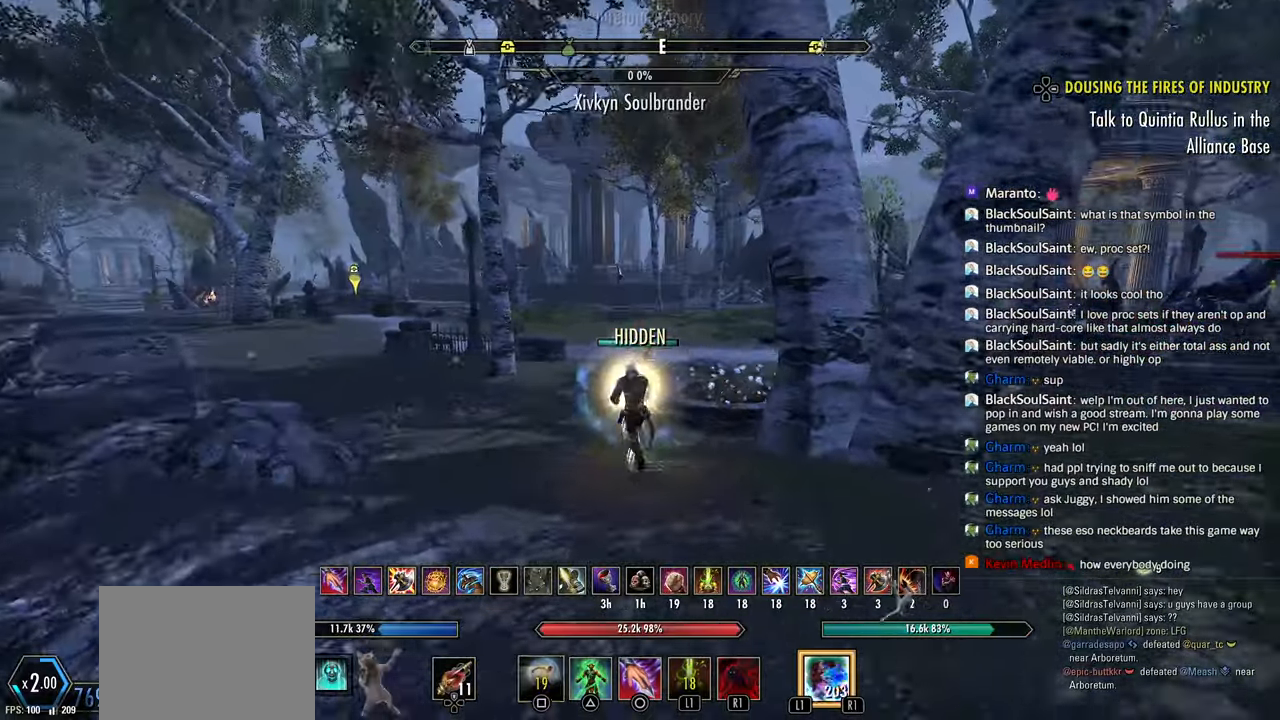
{"dt_ms": 500, "buttons": [], "left_stick": "up", "right_stick": "center", "events": [[100, "left_stick", "up"], [100, "right_stick", "center"]]}
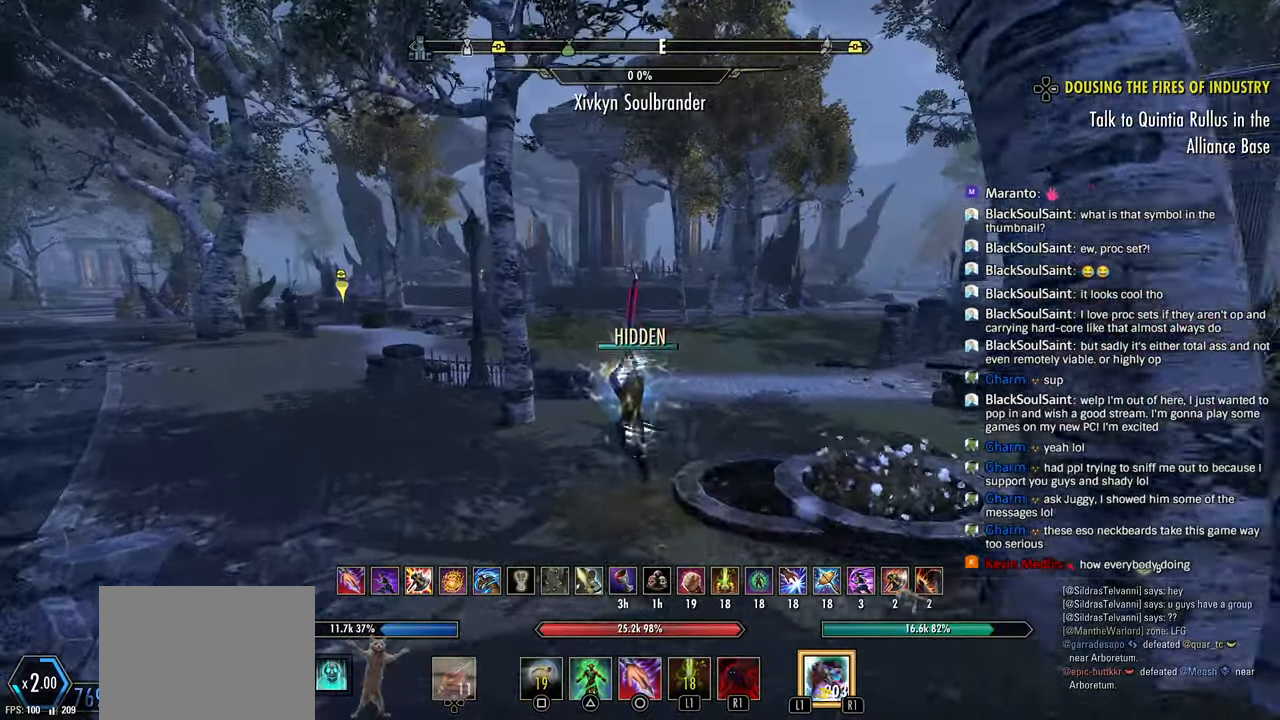
{"dt_ms": 500, "buttons": [], "left_stick": "up", "right_stick": "center", "events": []}
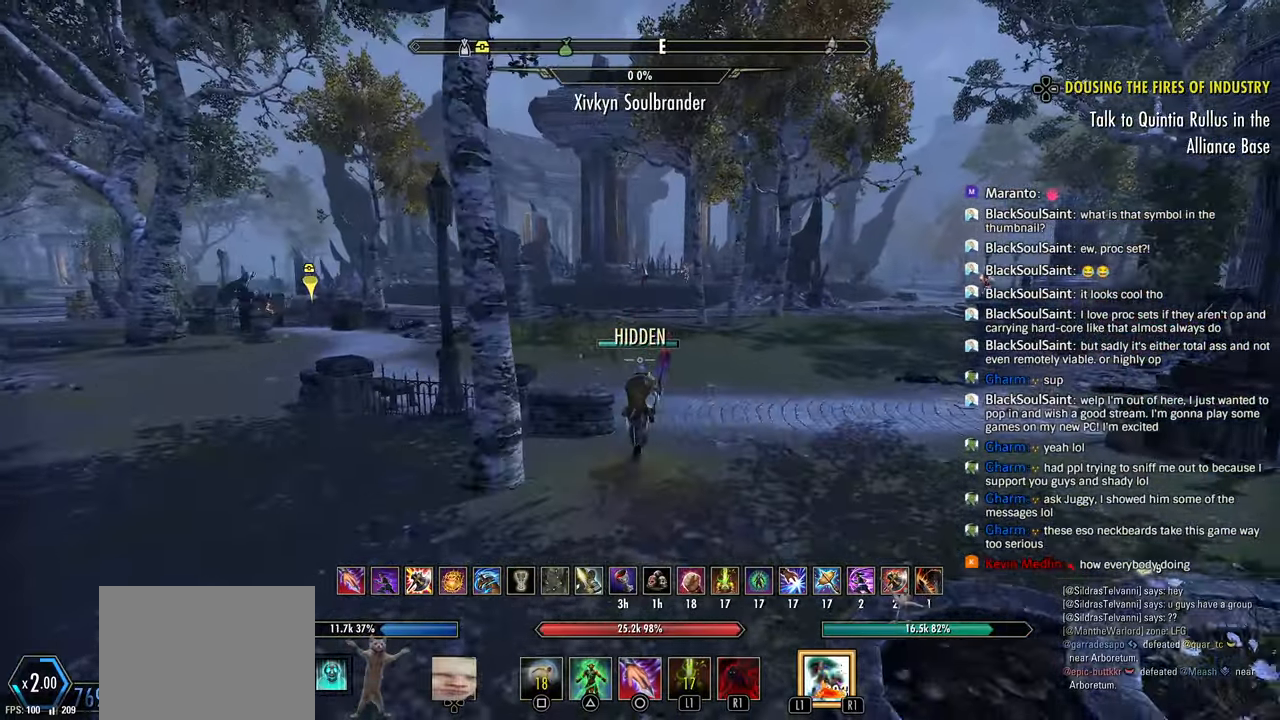
{"dt_ms": 500, "buttons": ["CROSS"], "left_stick": "up", "right_stick": "center", "events": [[33, "CIRCLE", "down"], [117, "CIRCLE", "up"], [450, "CROSS", "down"]]}
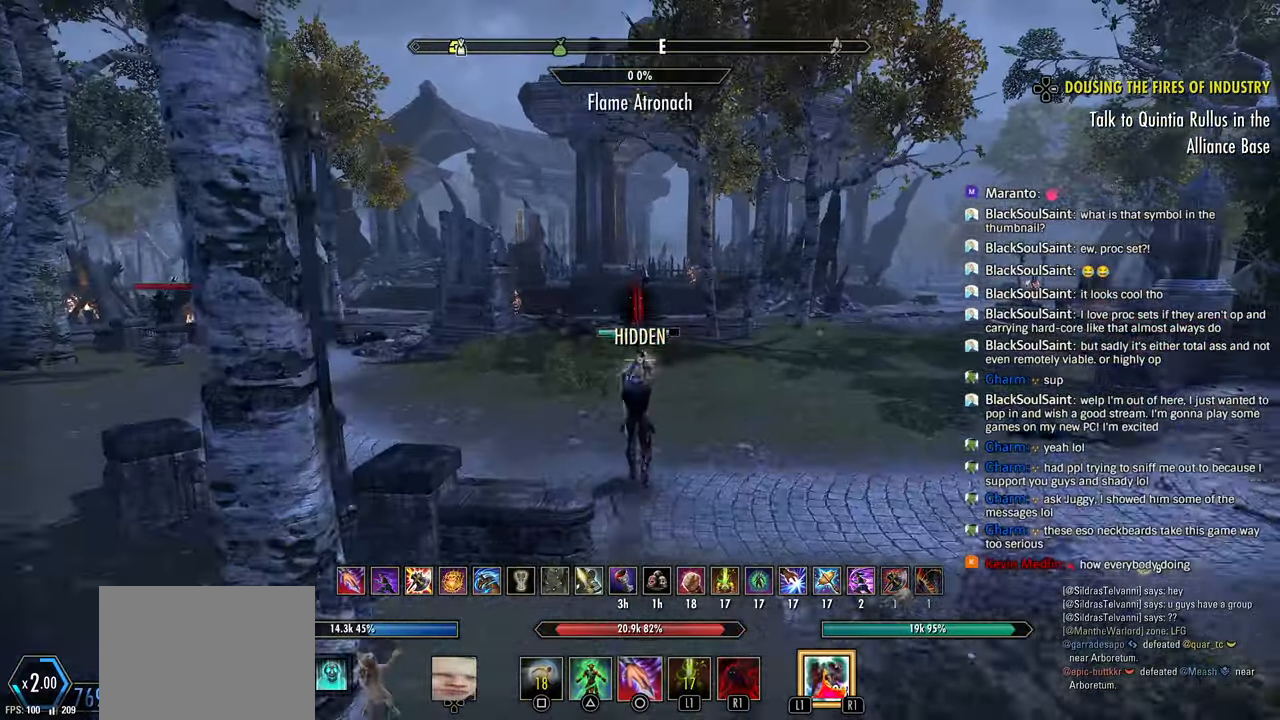
{"dt_ms": 500, "buttons": [], "left_stick": "up", "right_stick": "right"}
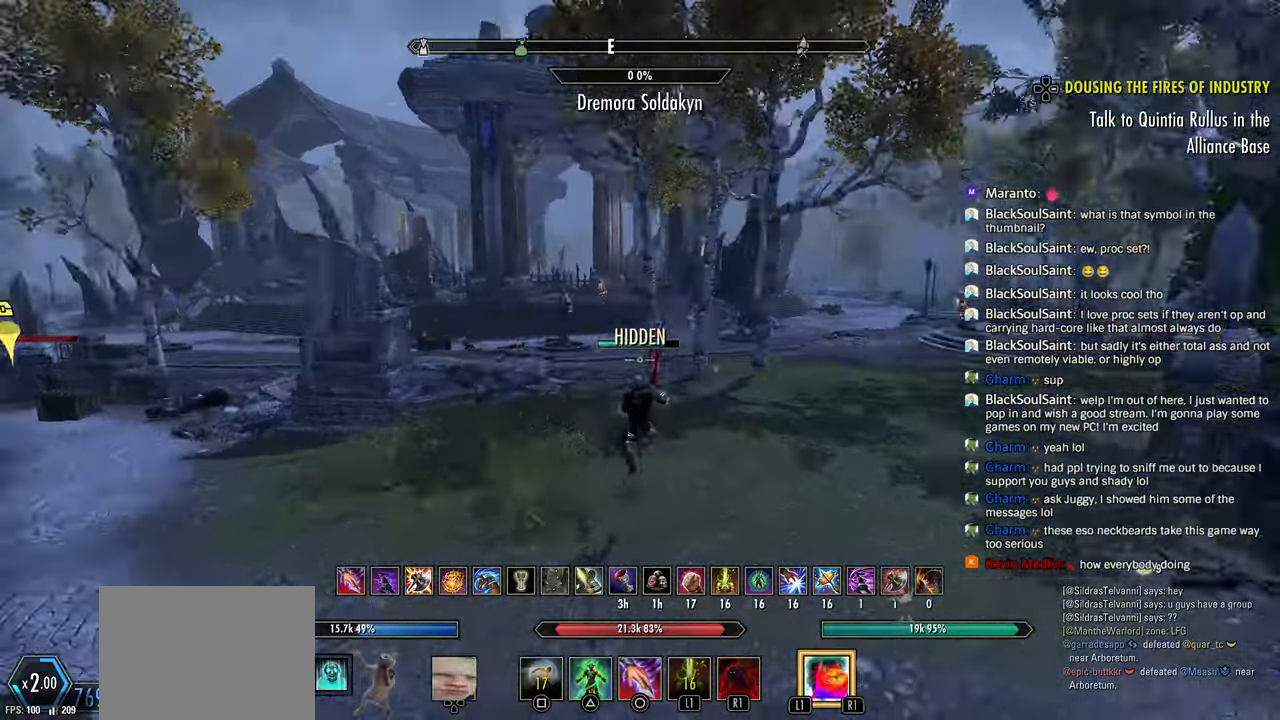
{"dt_ms": 500, "buttons": [], "left_stick": "up-left", "right_stick": "down-right", "events": [[17, "left_stick", "up-left"], [67, "right_stick", "down-right"], [283, "CIRCLE", "down"], [350, "CIRCLE", "up"]]}
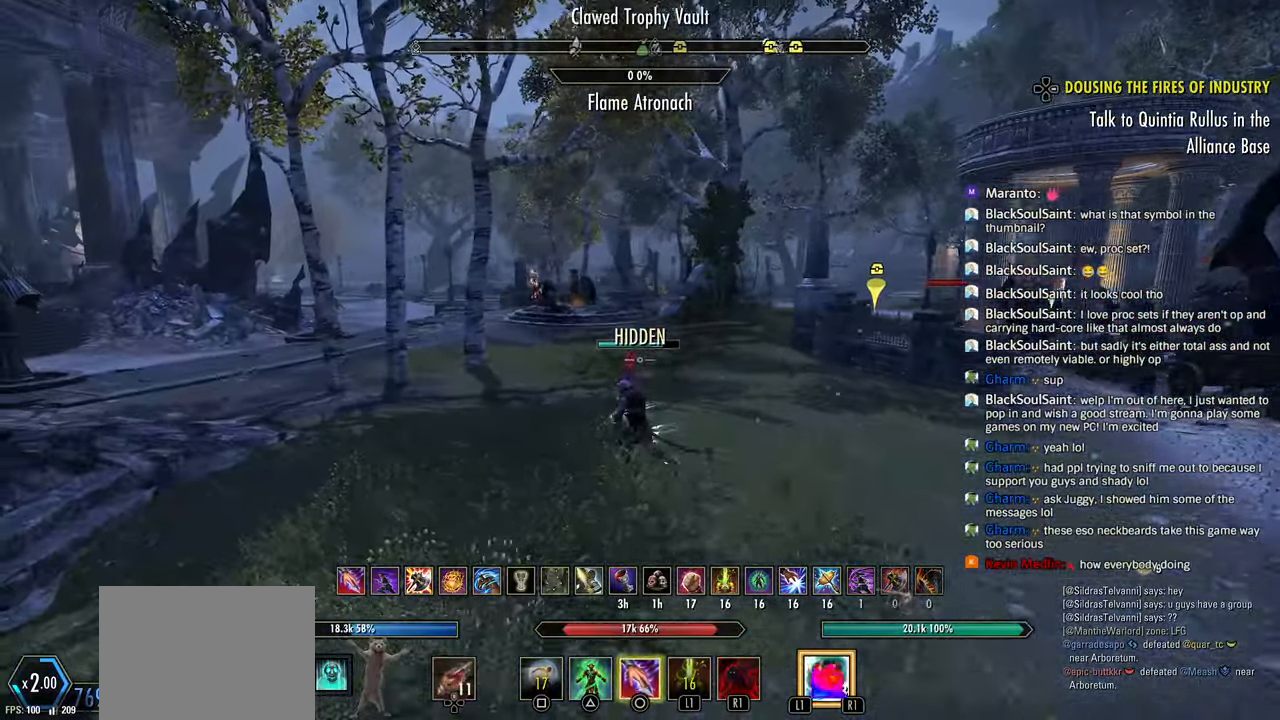
{"dt_ms": 500, "buttons": [], "left_stick": "up-left", "right_stick": "left", "events": [[383, "right_stick", "down-left"], [500, "right_stick", "left"]]}
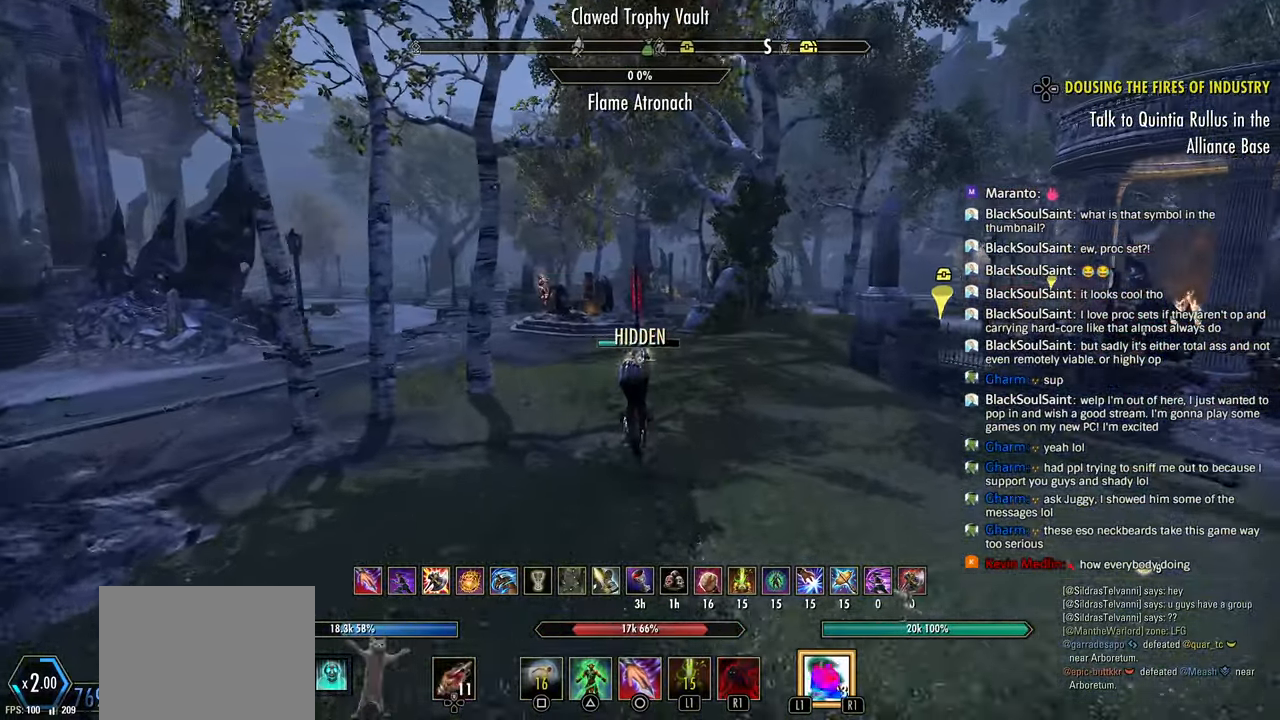
{"dt_ms": 500, "buttons": [], "left_stick": "up-left", "right_stick": "left", "events": []}
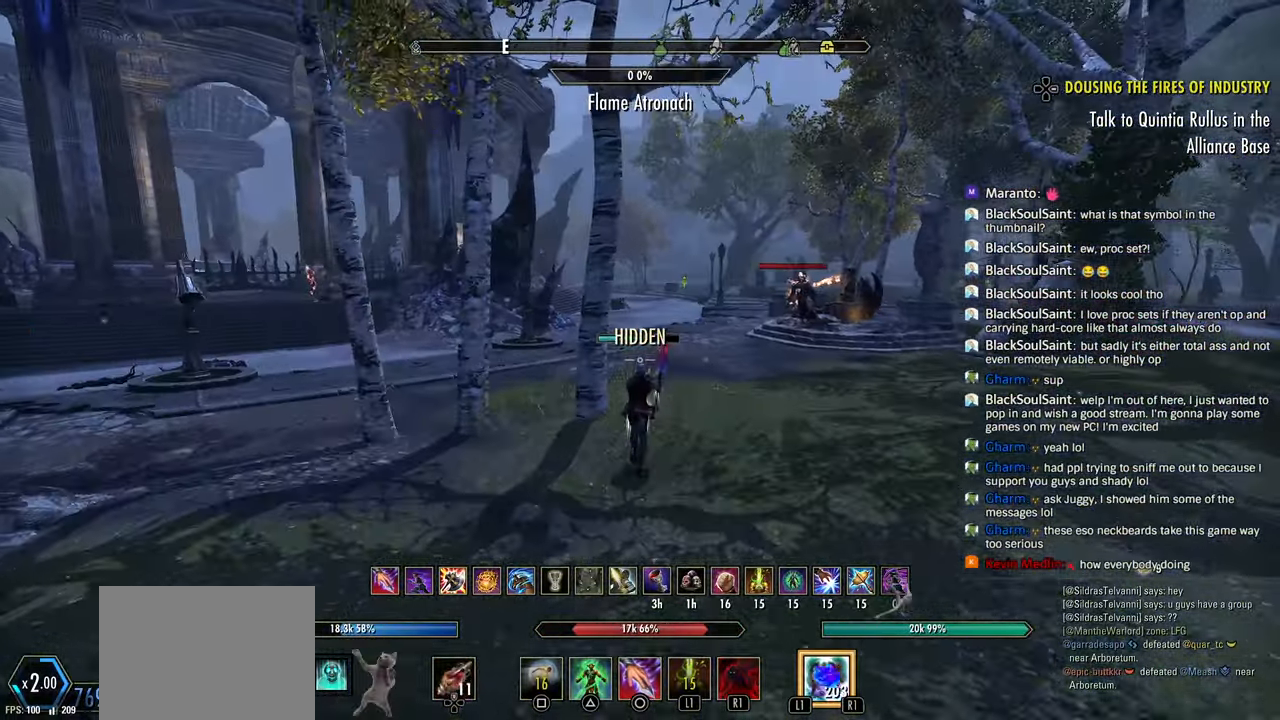
{"dt_ms": 500, "buttons": [], "left_stick": "up", "right_stick": "down-left", "events": [[150, "left_stick", "up"], [283, "right_stick", "center"], [483, "right_stick", "down-left"]]}
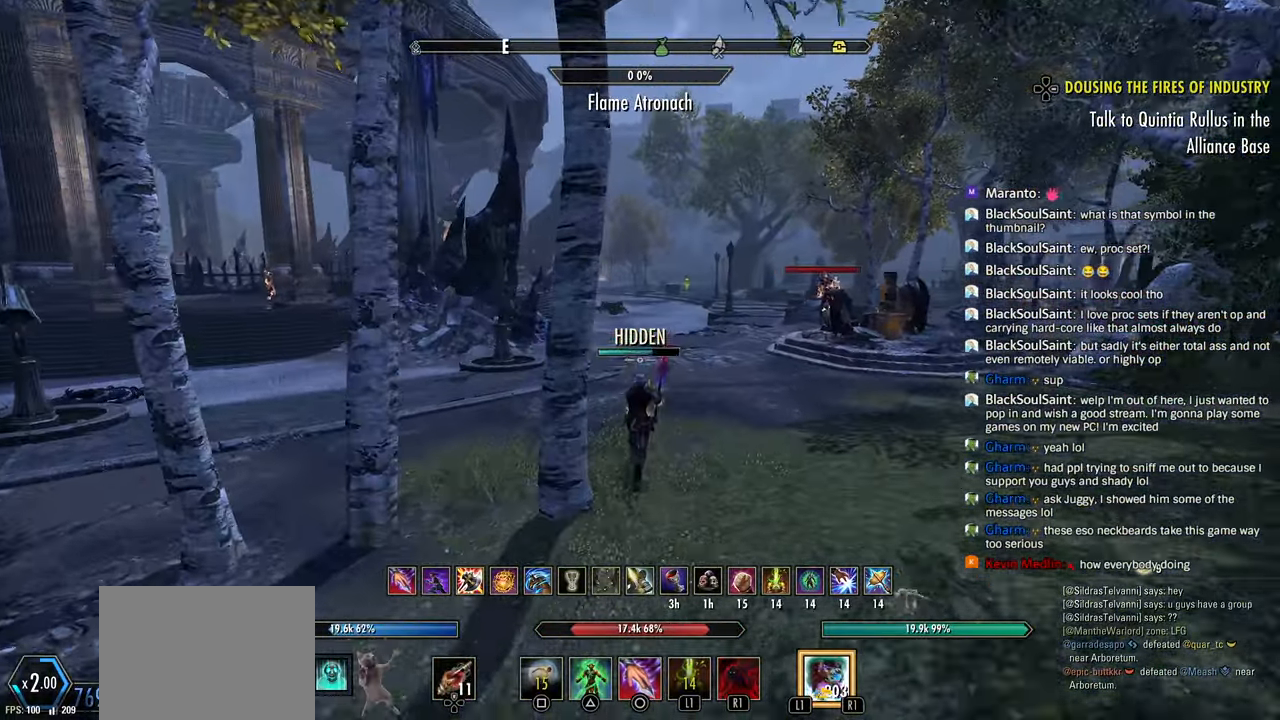
{"dt_ms": 500, "buttons": [], "left_stick": "up", "right_stick": "center", "events": [[83, "right_stick", "center"]]}
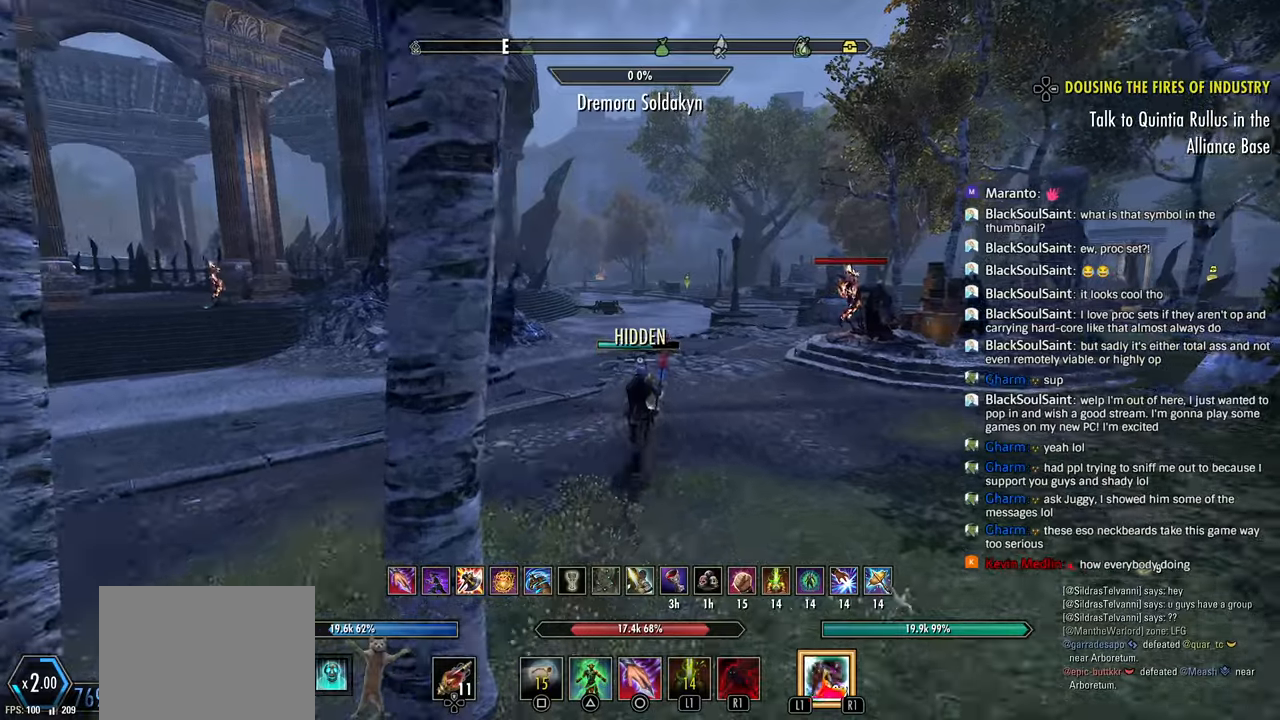
{"dt_ms": 500, "buttons": [], "left_stick": "up", "right_stick": "center", "events": []}
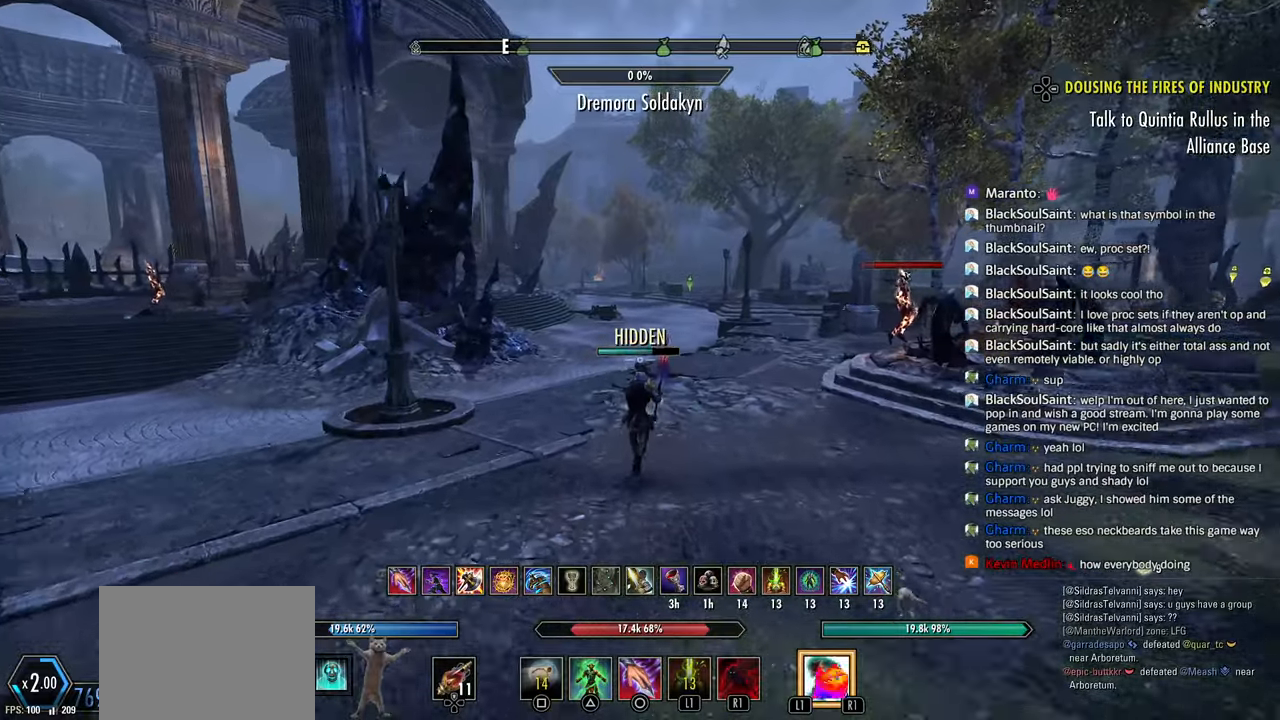
{"dt_ms": 500, "buttons": [], "left_stick": "up", "right_stick": "center", "events": [[33, "SQUARE", "down"], [117, "SQUARE", "up"]]}
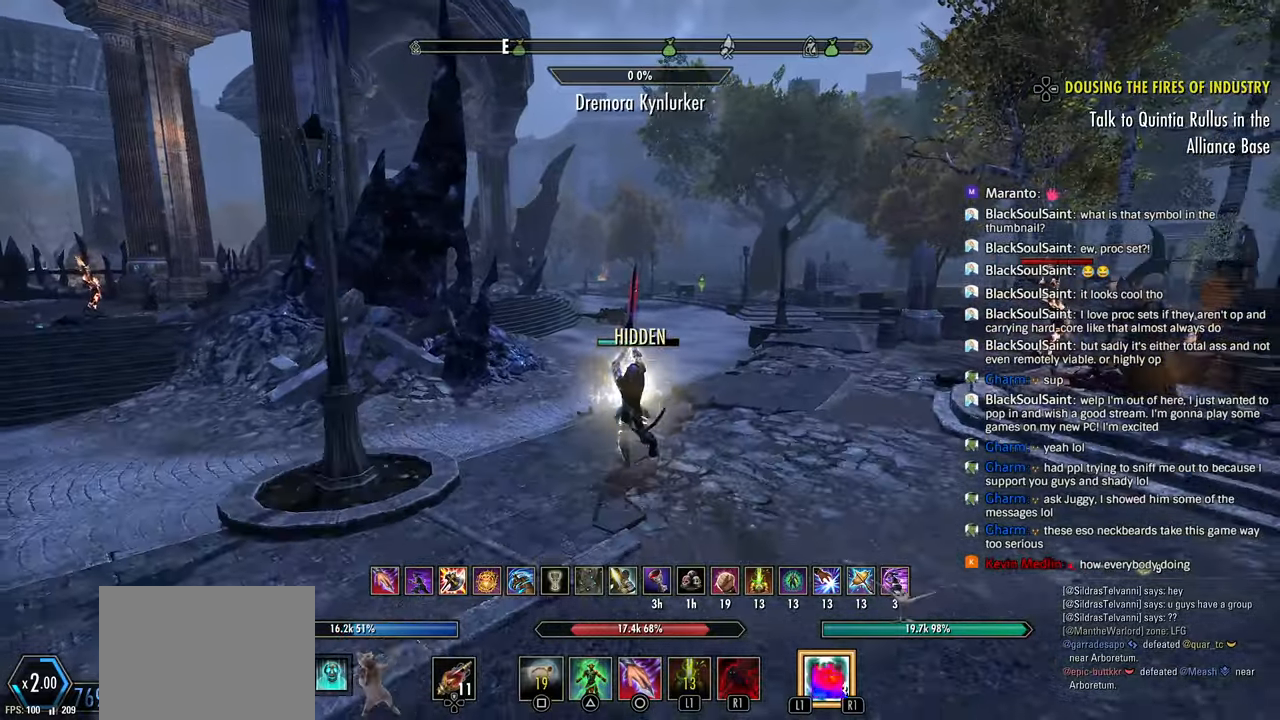
{"dt_ms": 500, "buttons": [], "left_stick": "up", "right_stick": "center"}
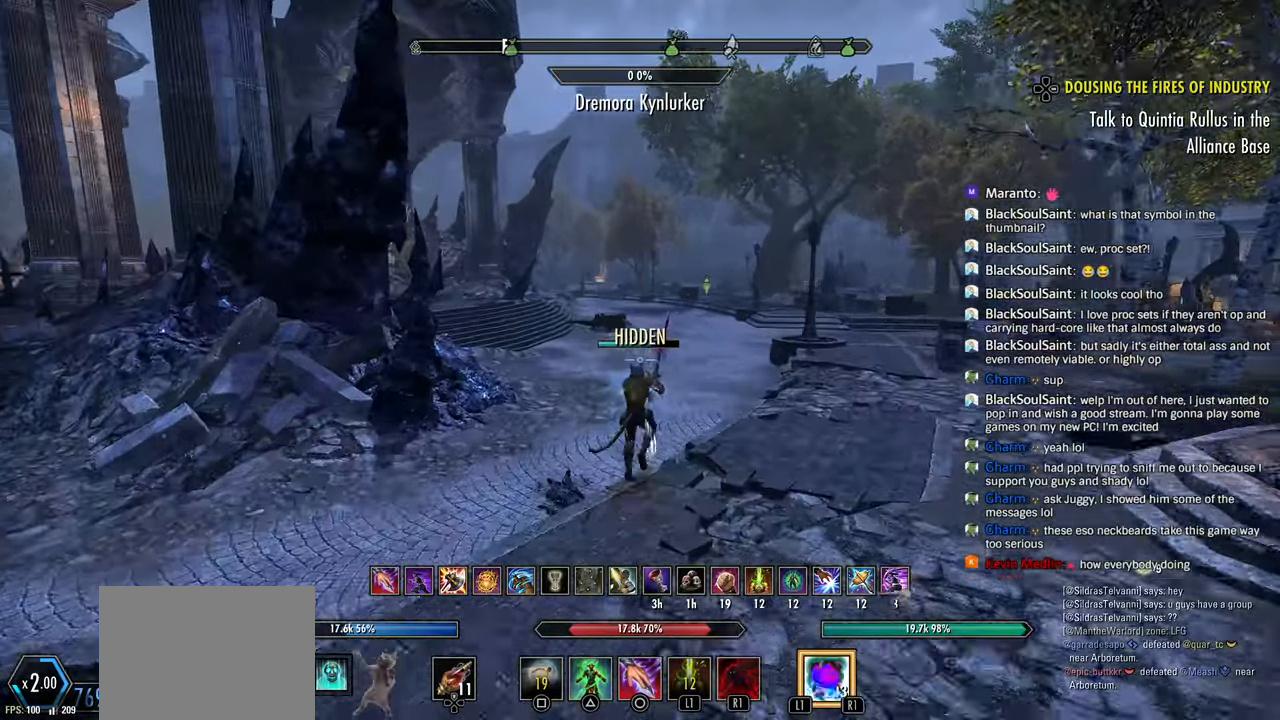
{"dt_ms": 500, "buttons": ["CROSS"], "left_stick": "up", "right_stick": "center", "events": [[117, "CIRCLE", "down"], [217, "CIRCLE", "up"], [450, "CROSS", "down"]]}
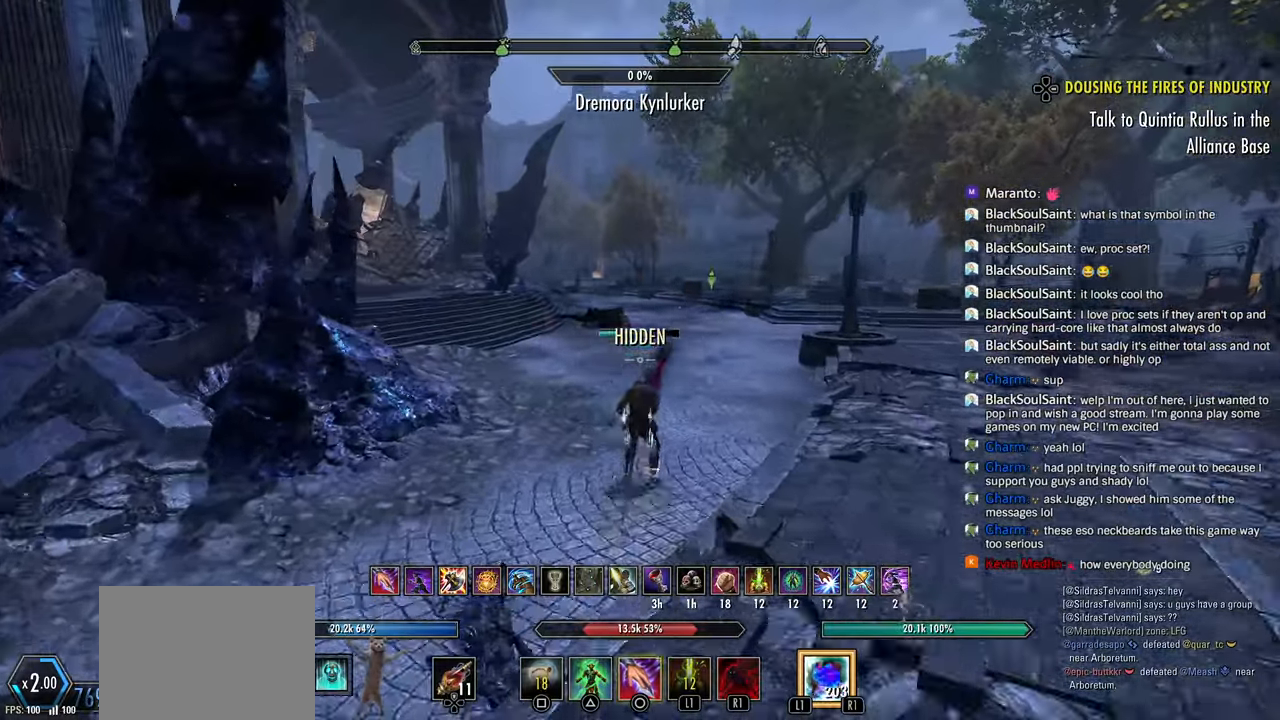
{"dt_ms": 1000, "buttons": [], "left_stick": "up", "right_stick": "right"}
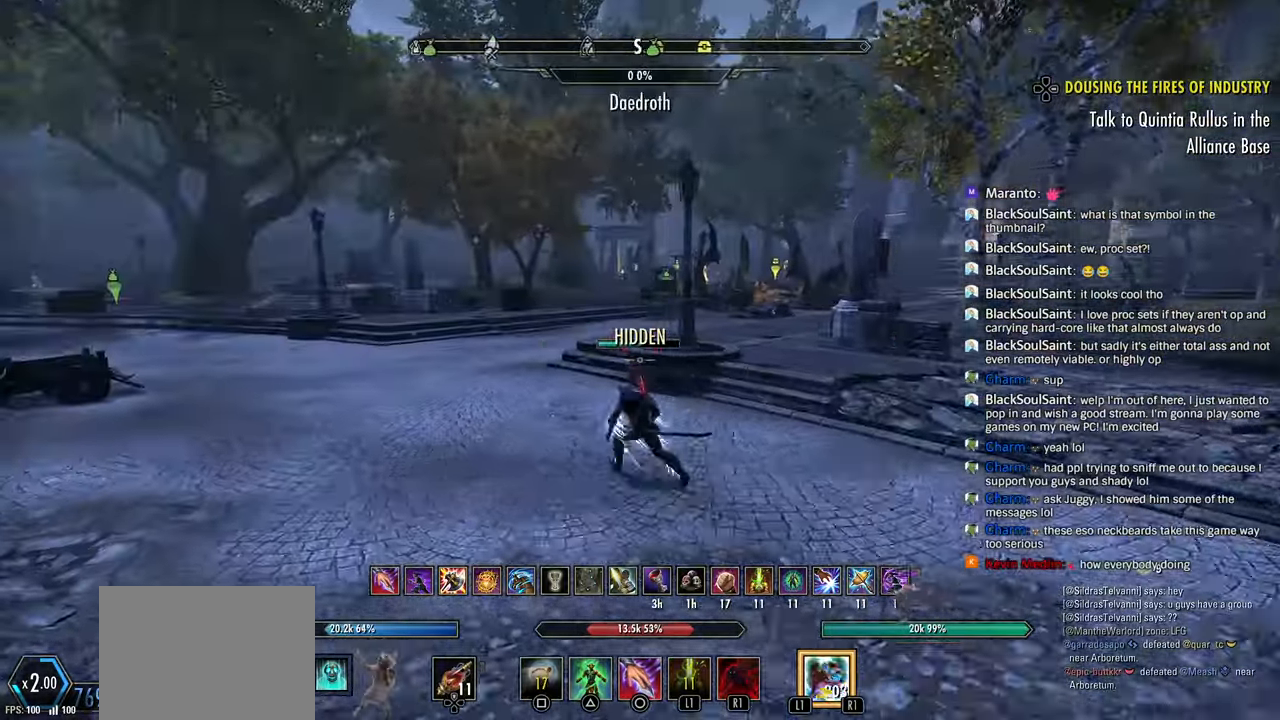
{"dt_ms": 500, "buttons": [], "left_stick": "up", "right_stick": "center", "events": [[17, "right_stick", "center"], [33, "L1", "down"], [67, "right_stick", "left"], [150, "L1", "up"], [217, "right_stick", "center"]]}
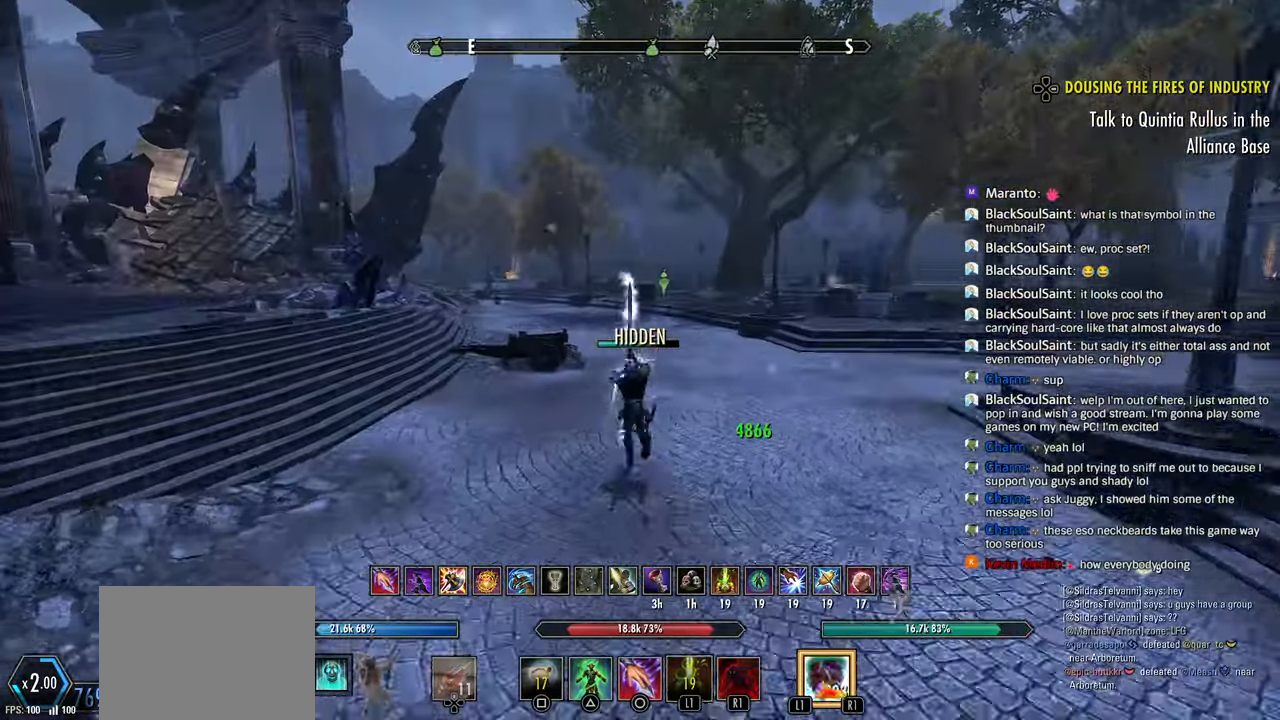
{"dt_ms": 500, "buttons": [], "left_stick": "up", "right_stick": "center", "events": []}
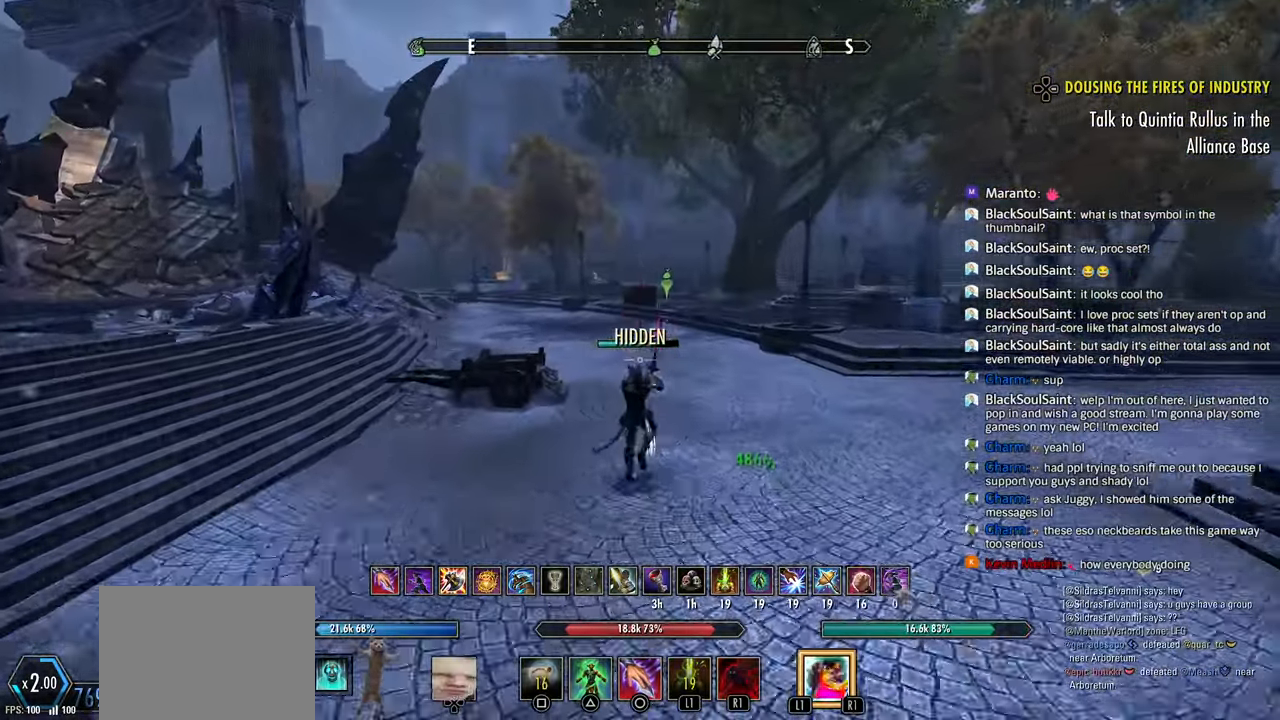
{"dt_ms": 500, "buttons": [], "left_stick": "up", "right_stick": "center", "events": [[33, "SQUARE", "down"], [150, "SQUARE", "up"]]}
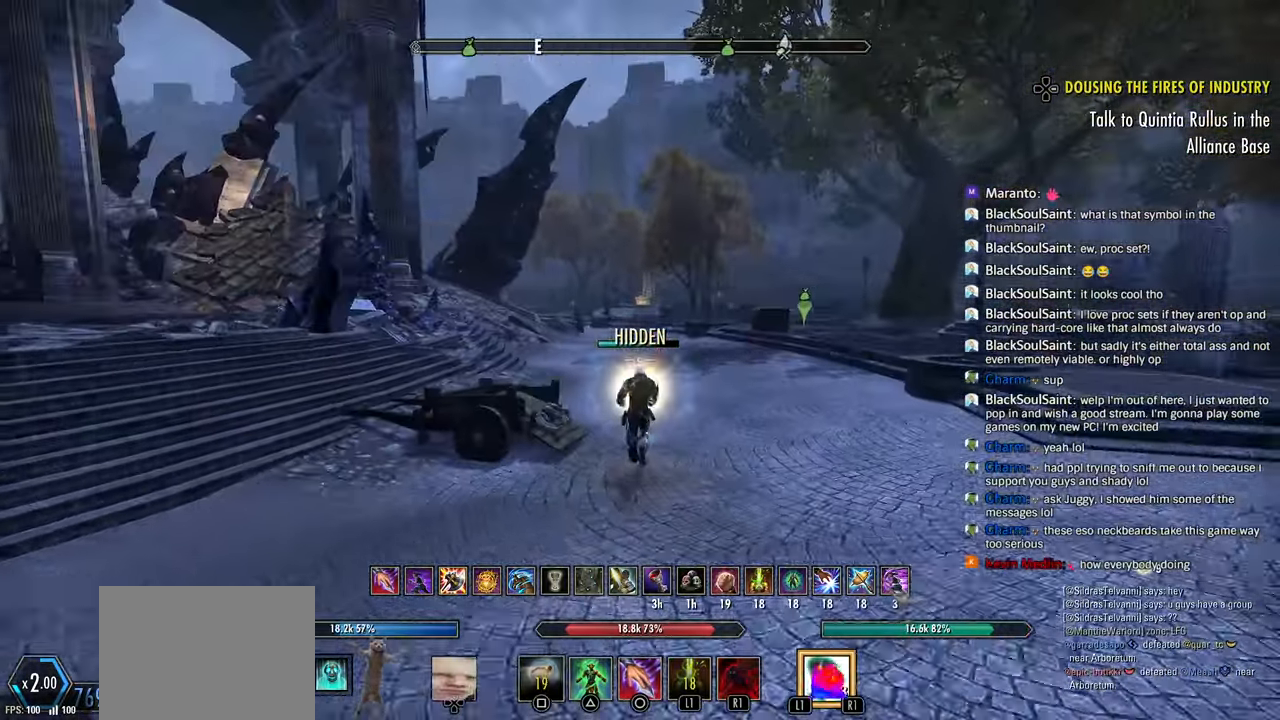
{"dt_ms": 500, "buttons": [], "left_stick": "up", "right_stick": "center", "events": []}
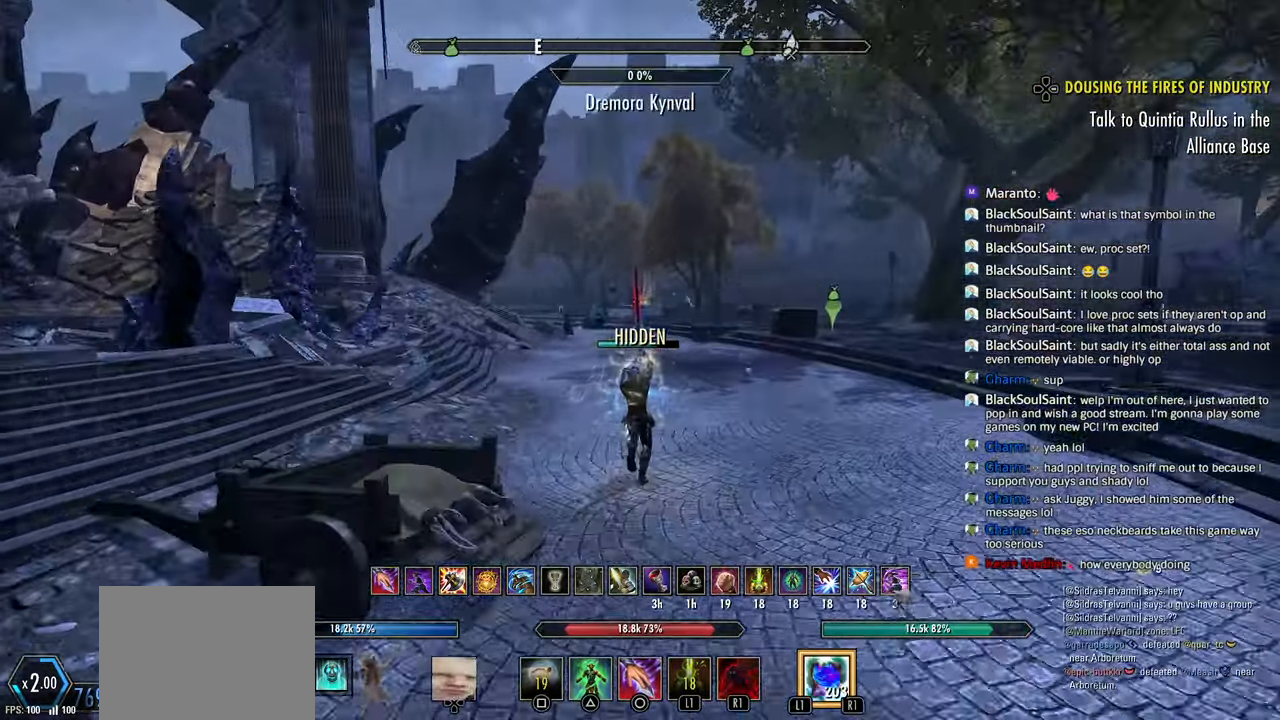
{"dt_ms": 1000, "buttons": [], "left_stick": "up-right", "right_stick": "center"}
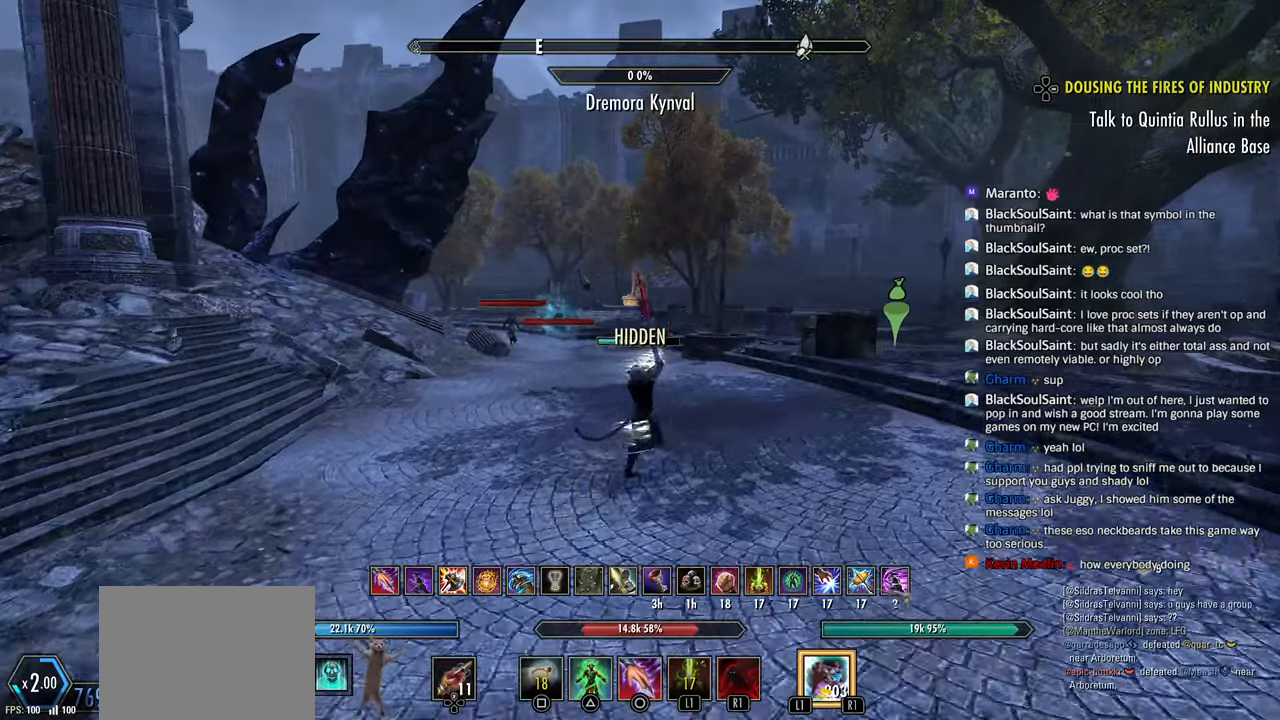
{"dt_ms": 500, "buttons": [], "left_stick": "up-right", "right_stick": "center", "events": [[100, "R1", "down"], [167, "R1", "up"]]}
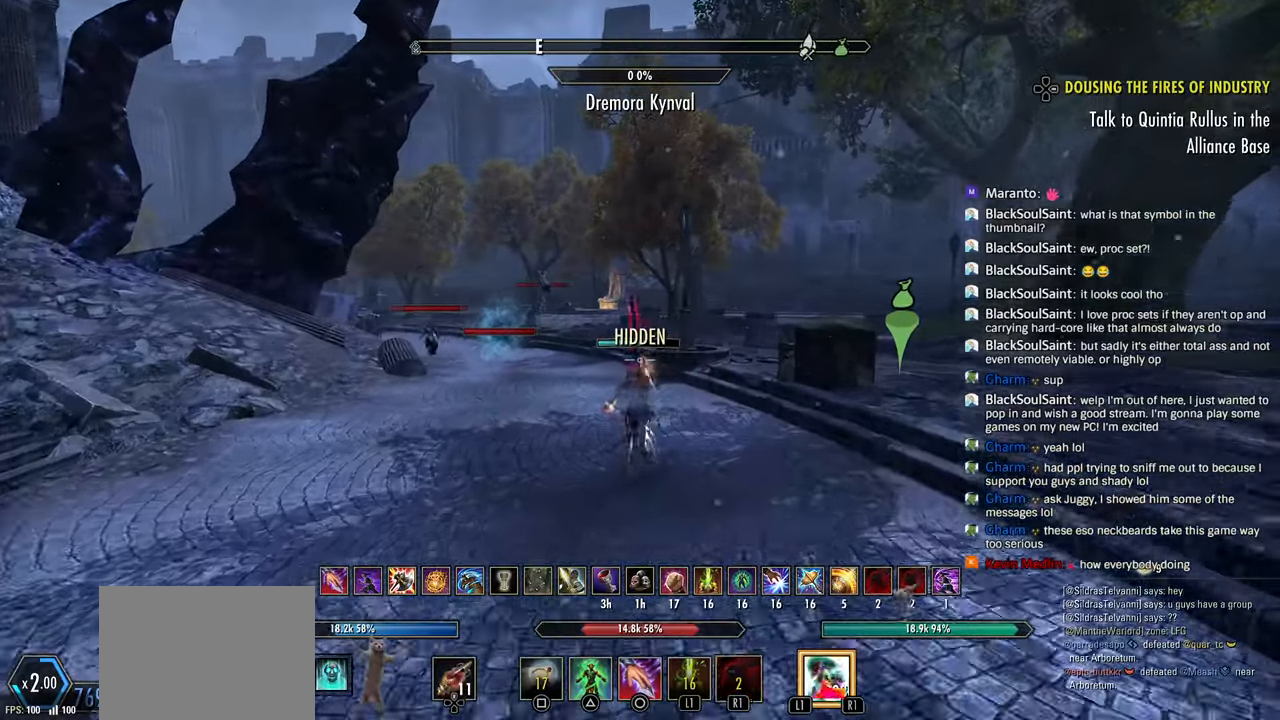
{"dt_ms": 500, "buttons": [], "left_stick": "up-right", "right_stick": "center", "events": []}
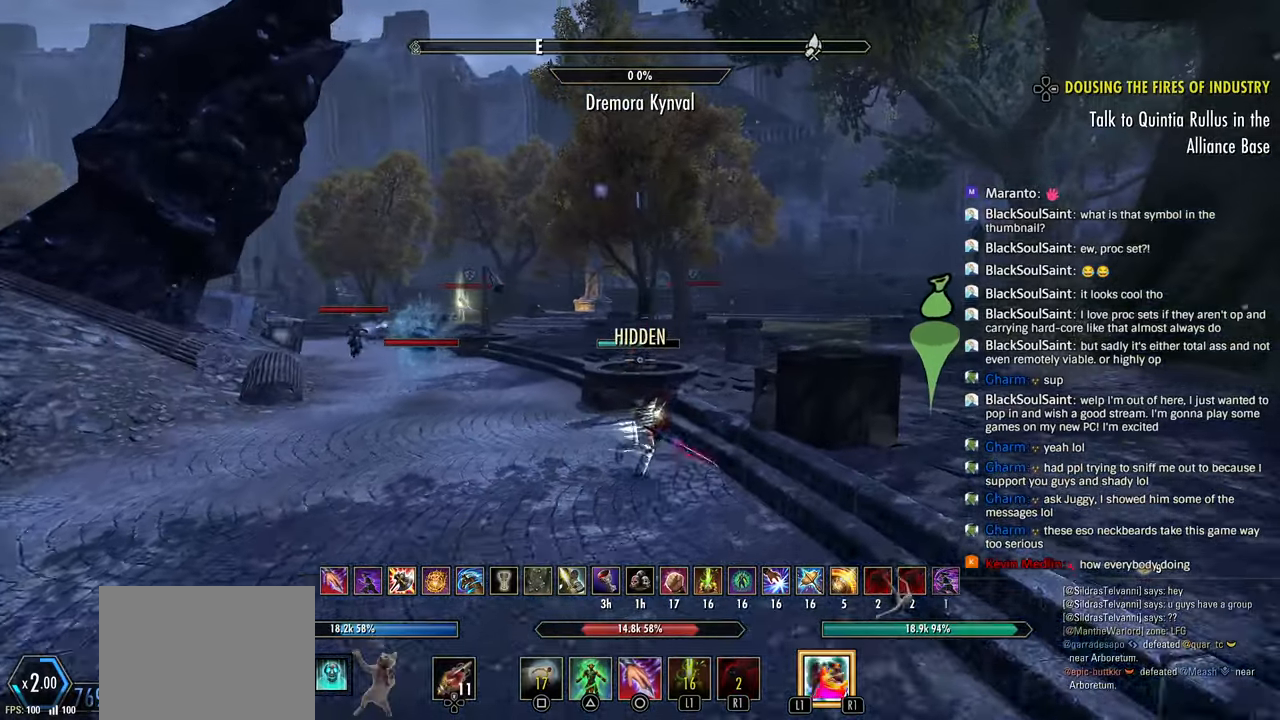
{"dt_ms": 500, "buttons": [], "left_stick": "up-right", "right_stick": "center", "events": [[250, "L1", "down"], [383, "L1", "up"]]}
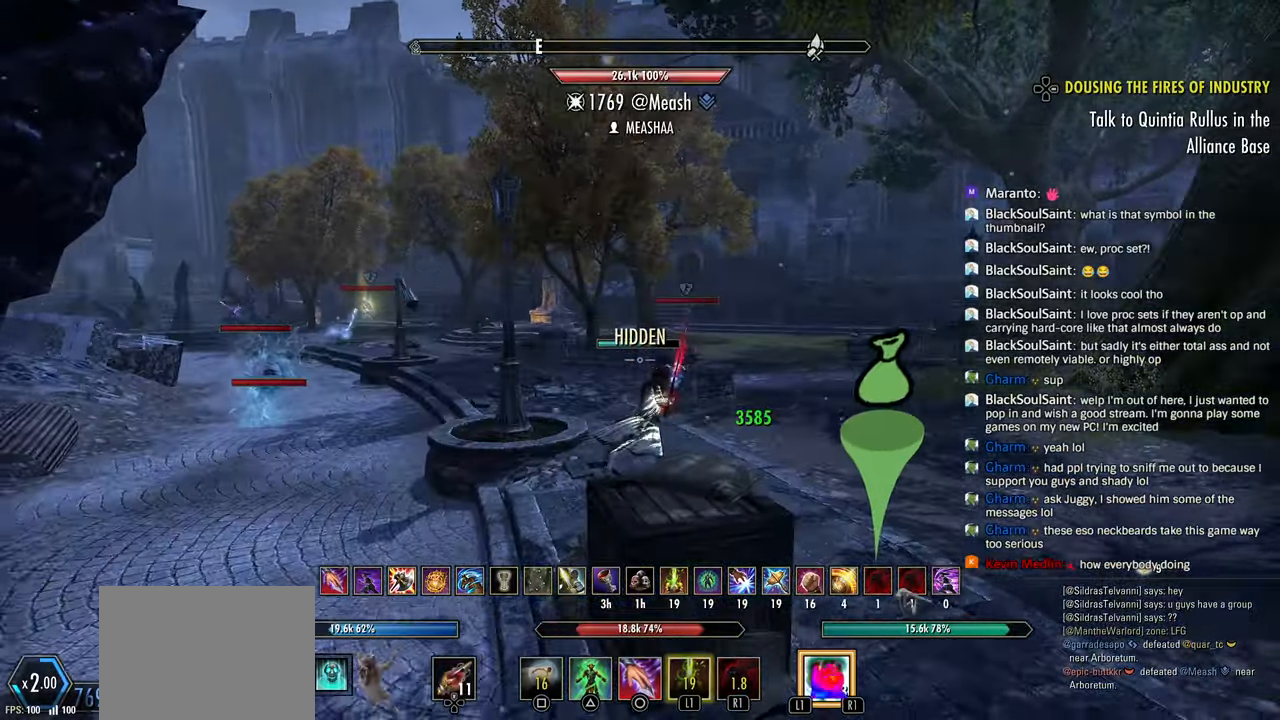
{"dt_ms": 500, "buttons": [], "left_stick": "up-right", "right_stick": "center"}
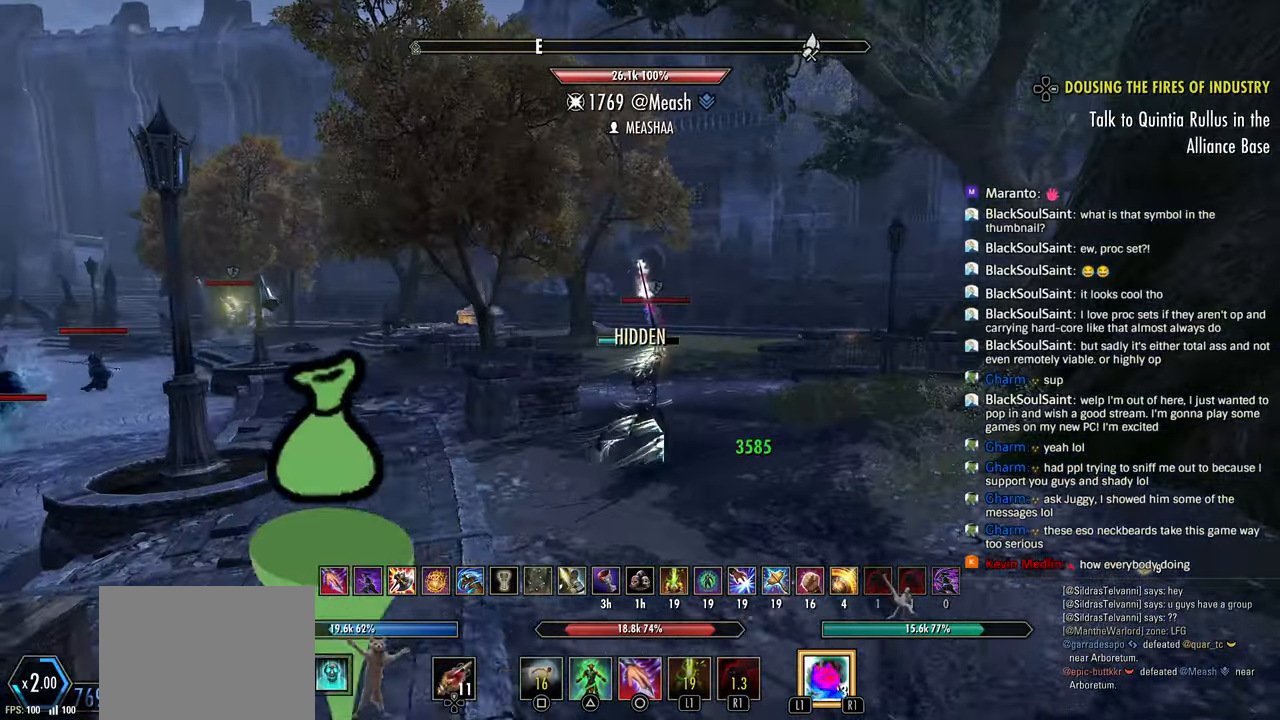
{"dt_ms": 500, "buttons": [], "left_stick": "up-right", "right_stick": "center", "events": [[233, "SQUARE", "down"], [350, "SQUARE", "up"]]}
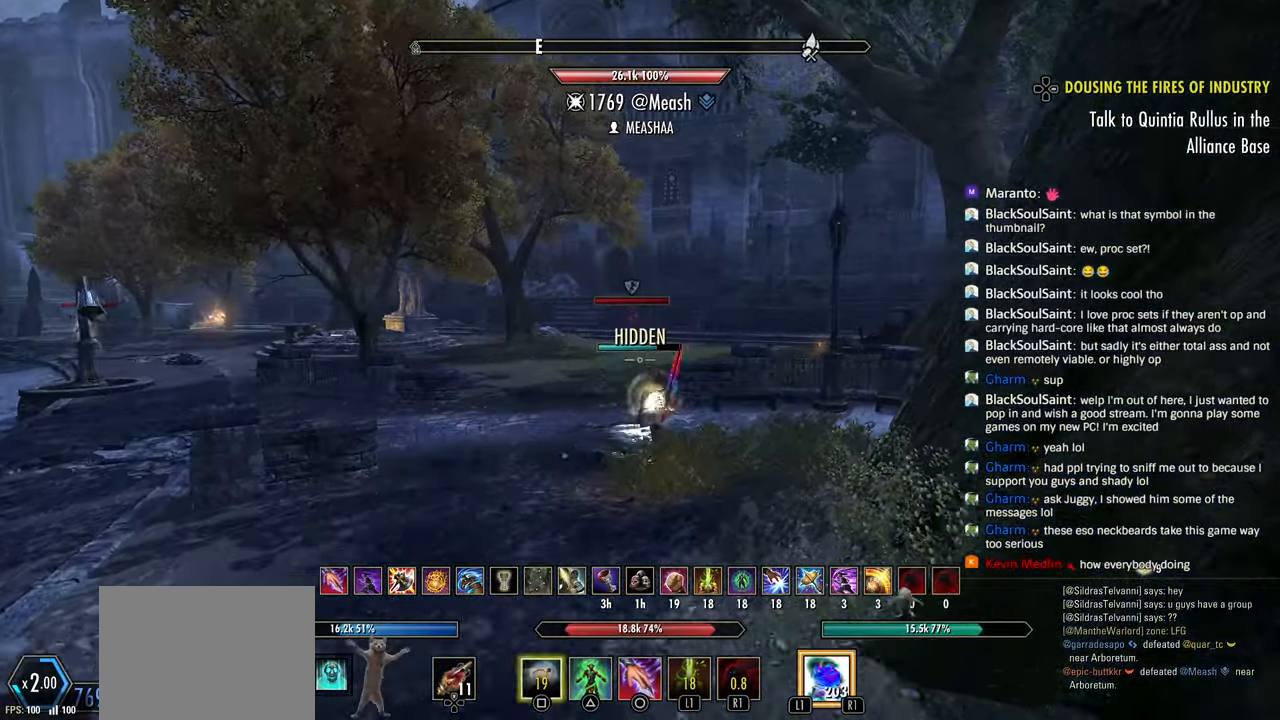
{"dt_ms": 500, "buttons": [], "left_stick": "up", "right_stick": "center", "events": [[367, "left_stick", "up"]]}
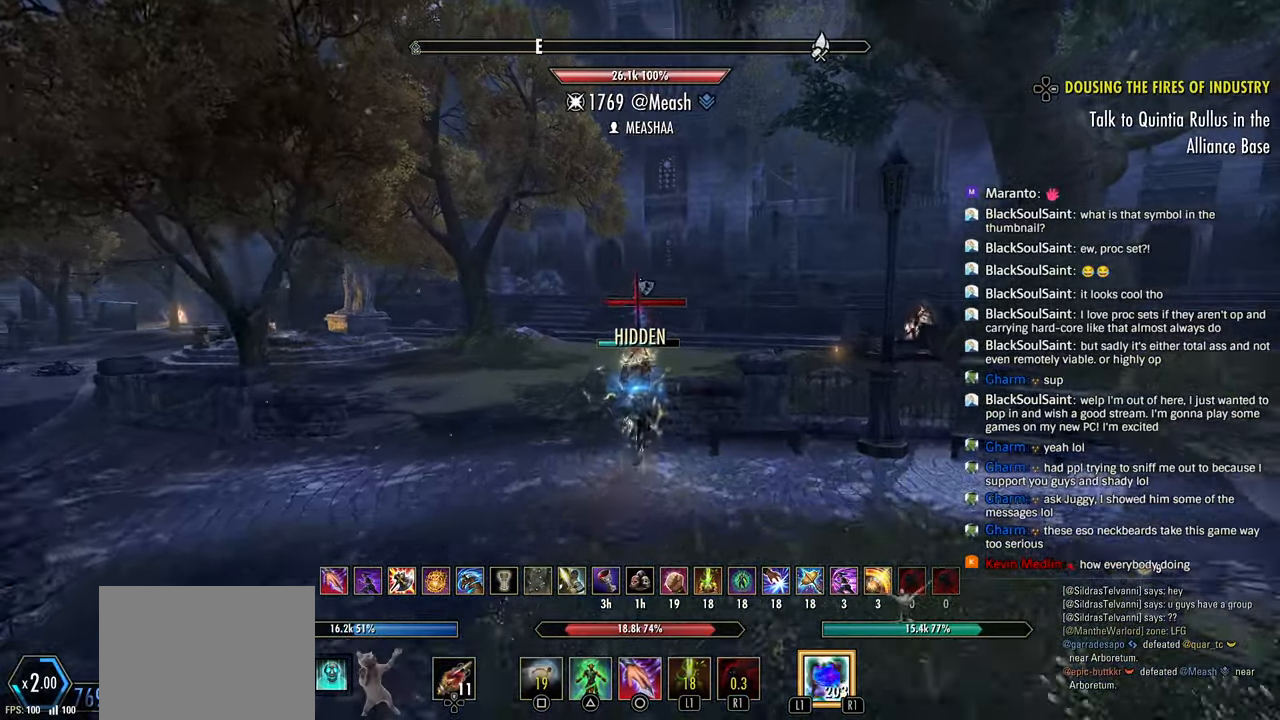
{"dt_ms": 500, "buttons": [], "left_stick": "up-right", "right_stick": "center", "events": [[283, "R1", "down"], [283, "left_stick", "up-right"], [400, "R1", "up"]]}
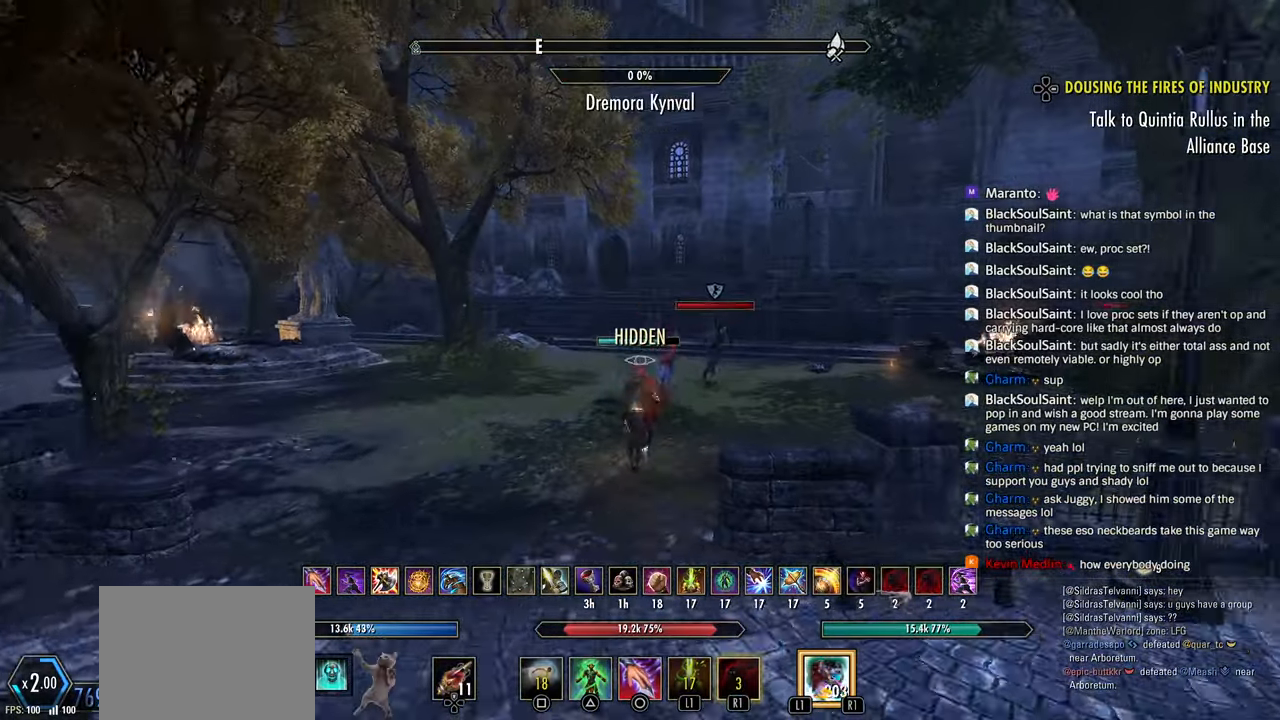
{"dt_ms": 500, "buttons": [], "left_stick": "up-right", "right_stick": "left", "events": [[167, "left_stick", "center"], [267, "left_stick", "up-right"], [333, "right_stick", "left"]]}
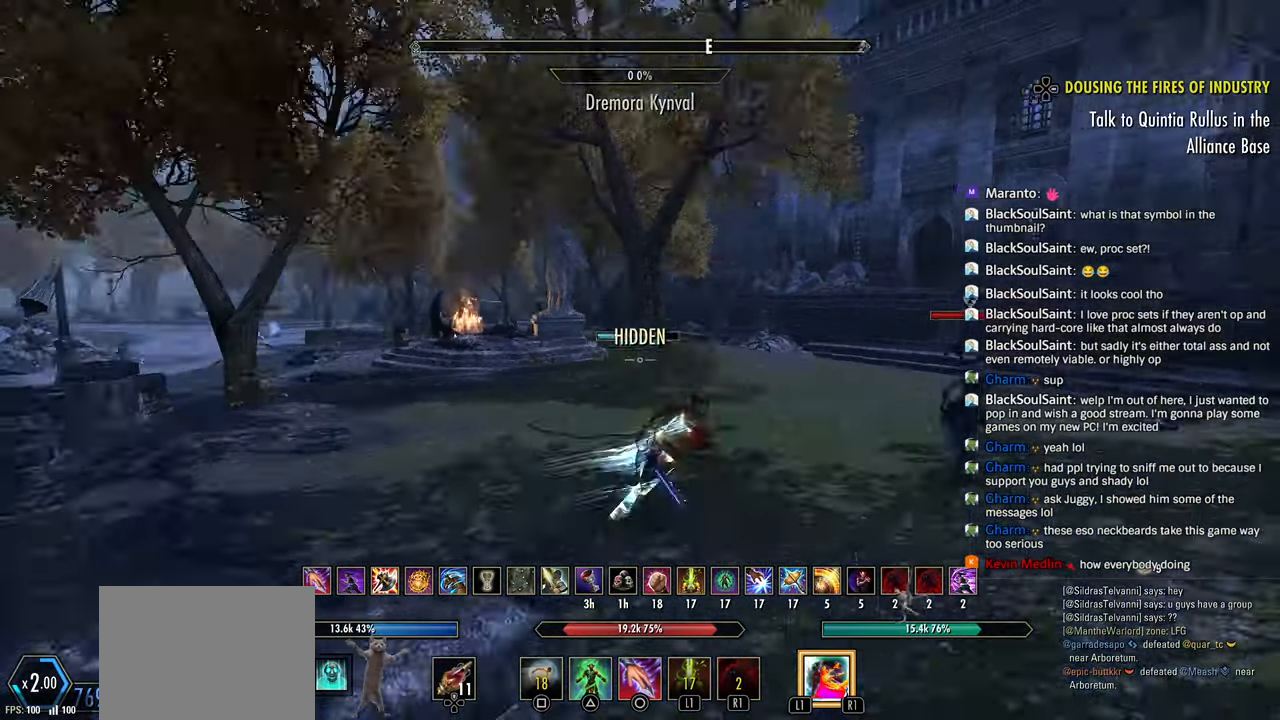
{"dt_ms": 500, "buttons": [], "left_stick": "up-right", "right_stick": "left", "events": []}
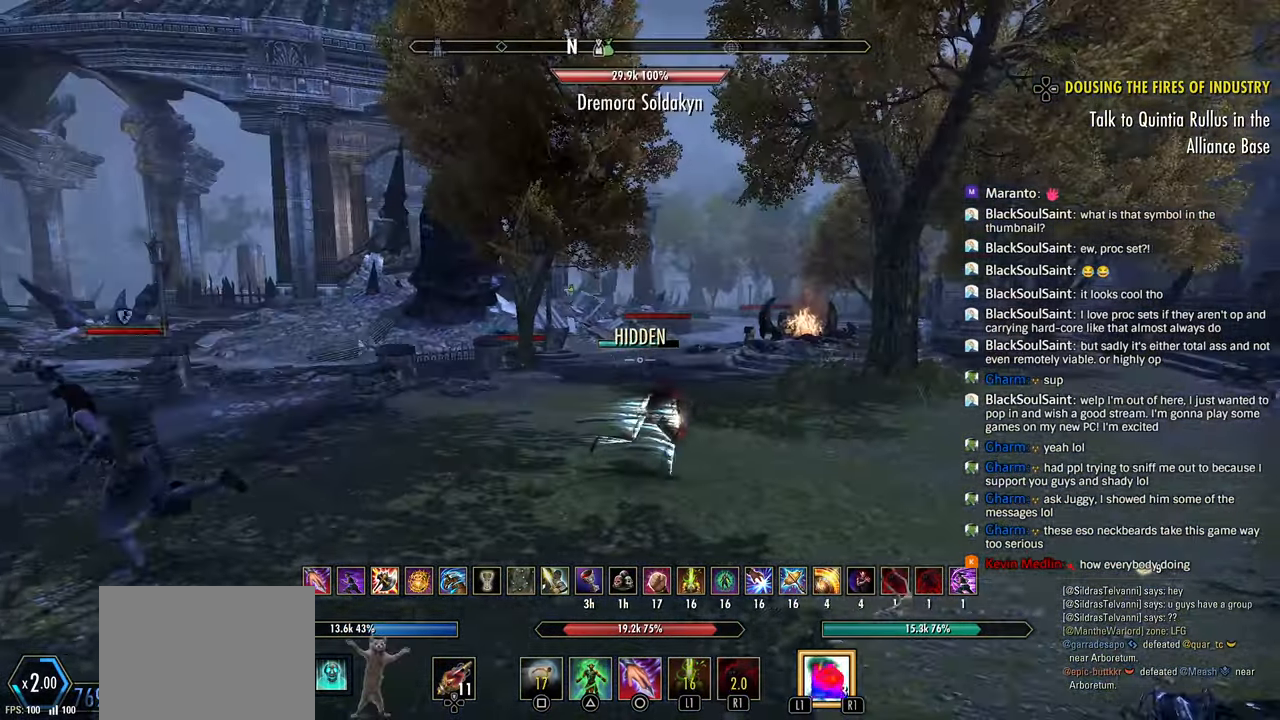
{"dt_ms": 500, "buttons": [], "left_stick": "right", "right_stick": "left", "events": [[400, "left_stick", "right"], [450, "CIRCLE", "down"], [500, "CIRCLE", "up"]]}